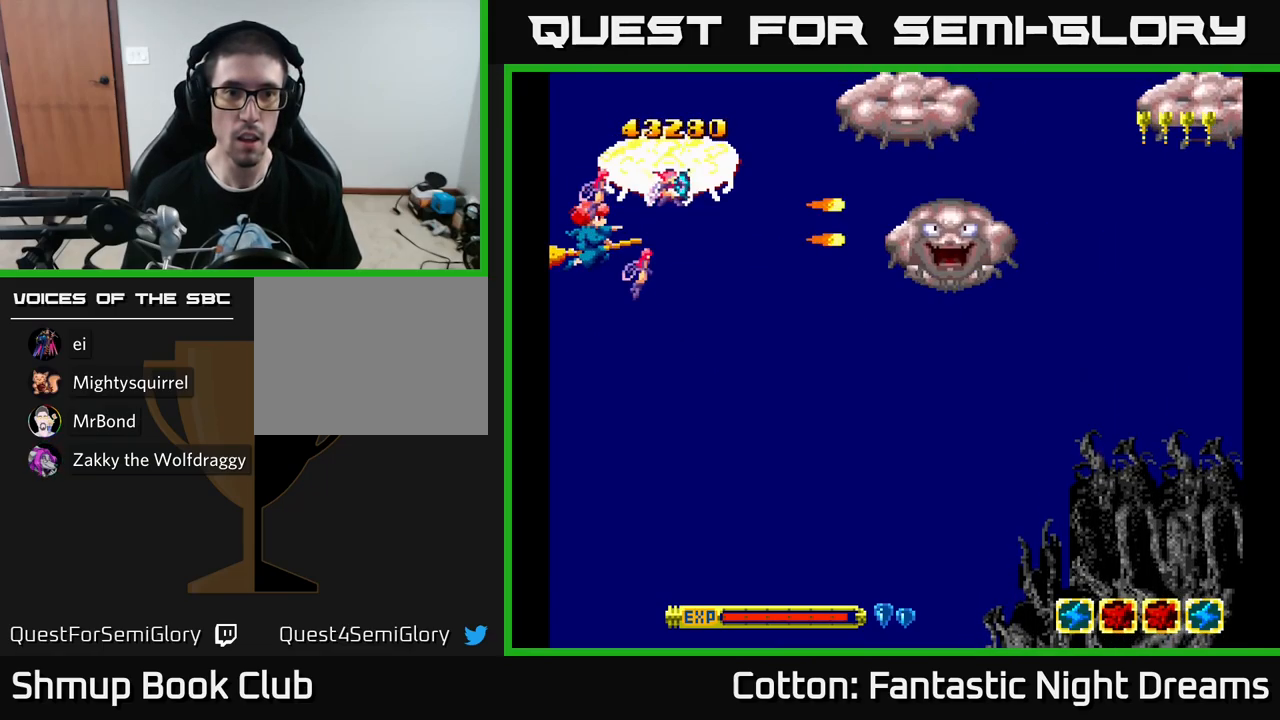
Gameplay with a controller (Xbox layout); each line is a JSON object with the inputs held at the frame after it. "events" lists button and stick changes between this image and that frame as [ms after this image, input, new state], when the widget could be followed in between. Not read: GUIDE.
{"buttons": ["Y"], "left_stick": "center", "right_stick": "center", "events": [[317, "DPAD_DOWN", "down"], [350, "DPAD_DOWN", "up"]]}
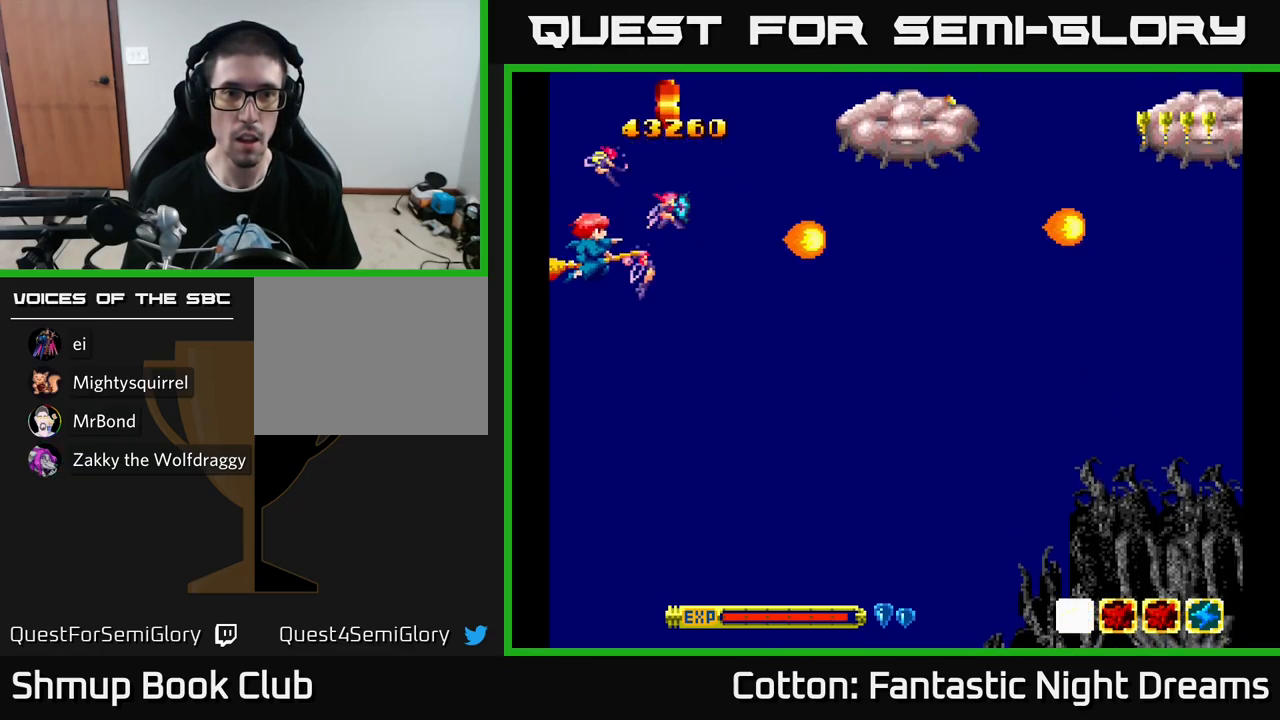
{"buttons": ["DPAD_DOWN"], "left_stick": "center", "right_stick": "center", "events": [[50, "DPAD_DOWN", "down"], [84, "DPAD_RIGHT", "down"], [217, "DPAD_DOWN", "up"], [350, "DPAD_RIGHT", "up"], [384, "DPAD_LEFT", "down"], [417, "Y", "up"], [467, "DPAD_DOWN", "down"], [467, "DPAD_LEFT", "up"]]}
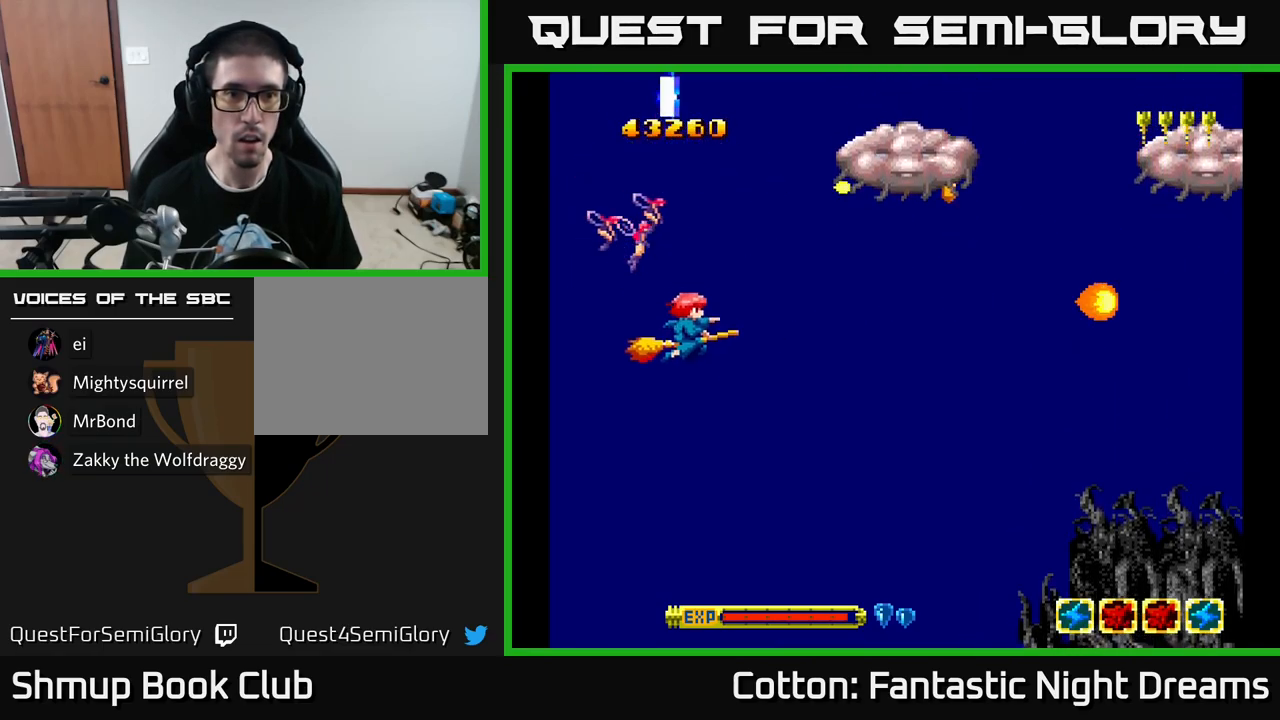
{"buttons": ["Y", "DPAD_UP", "DPAD_RIGHT"], "left_stick": "center", "right_stick": "center", "events": [[17, "DPAD_RIGHT", "down"], [67, "DPAD_DOWN", "up"], [67, "DPAD_RIGHT", "up"], [84, "DPAD_UP", "down"], [100, "DPAD_LEFT", "down"], [200, "DPAD_LEFT", "up"], [384, "DPAD_RIGHT", "down"], [417, "Y", "down"]]}
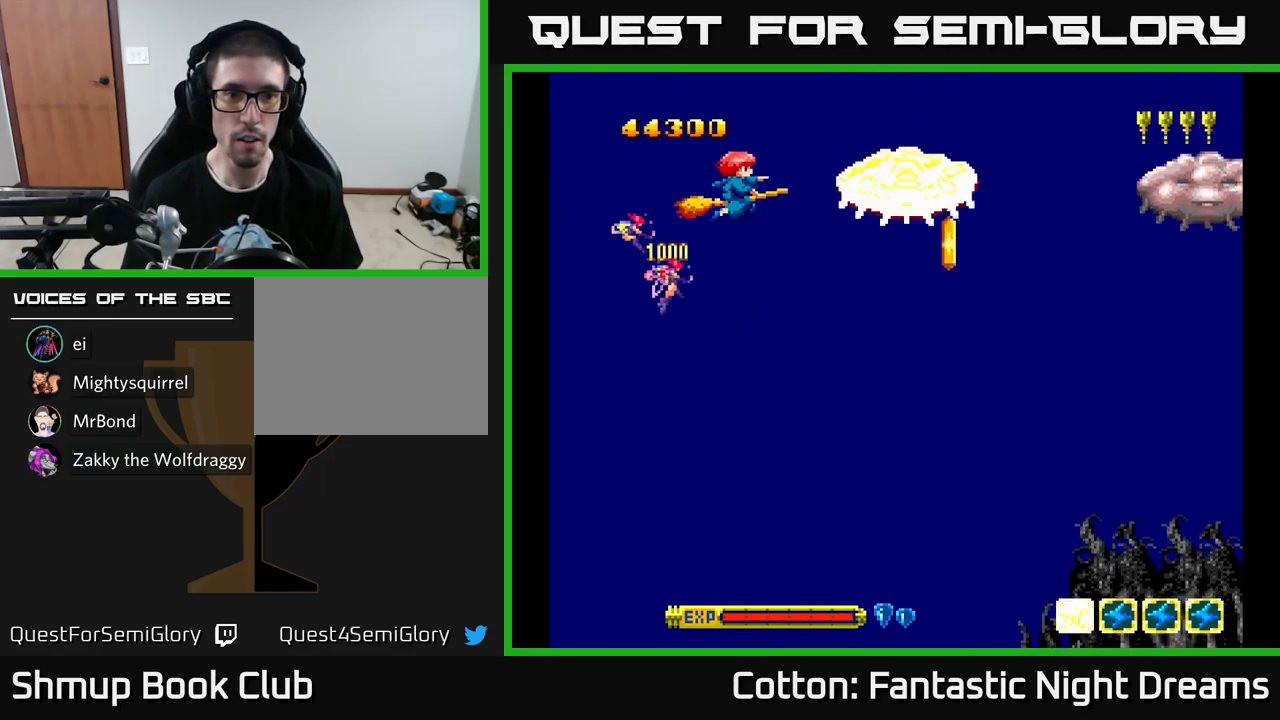
{"buttons": ["Y", "DPAD_DOWN"], "left_stick": "center", "right_stick": "center", "events": [[34, "DPAD_UP", "up"], [117, "DPAD_DOWN", "down"], [150, "DPAD_RIGHT", "up"], [184, "DPAD_DOWN", "up"], [450, "DPAD_DOWN", "down"]]}
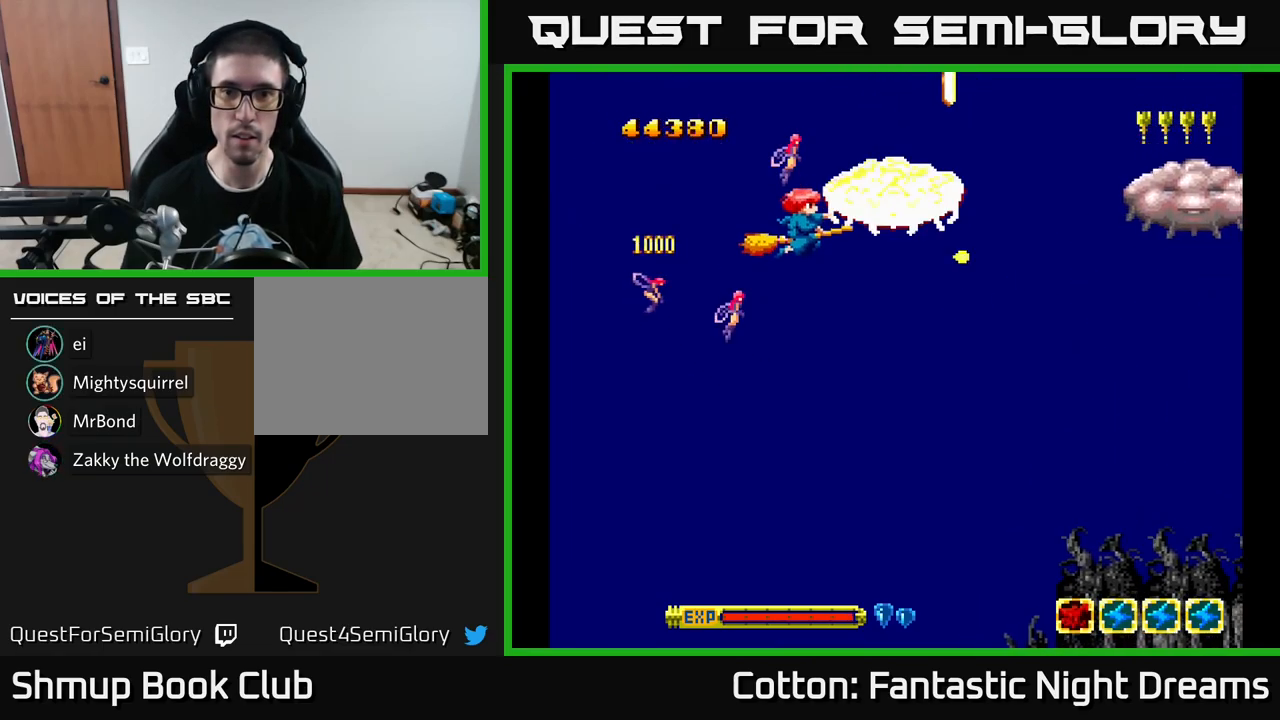
{"buttons": ["DPAD_DOWN", "DPAD_RIGHT"], "left_stick": "center", "right_stick": "center", "events": [[217, "DPAD_RIGHT", "down"], [217, "Y", "up"], [234, "DPAD_DOWN", "up"], [350, "DPAD_DOWN", "down"]]}
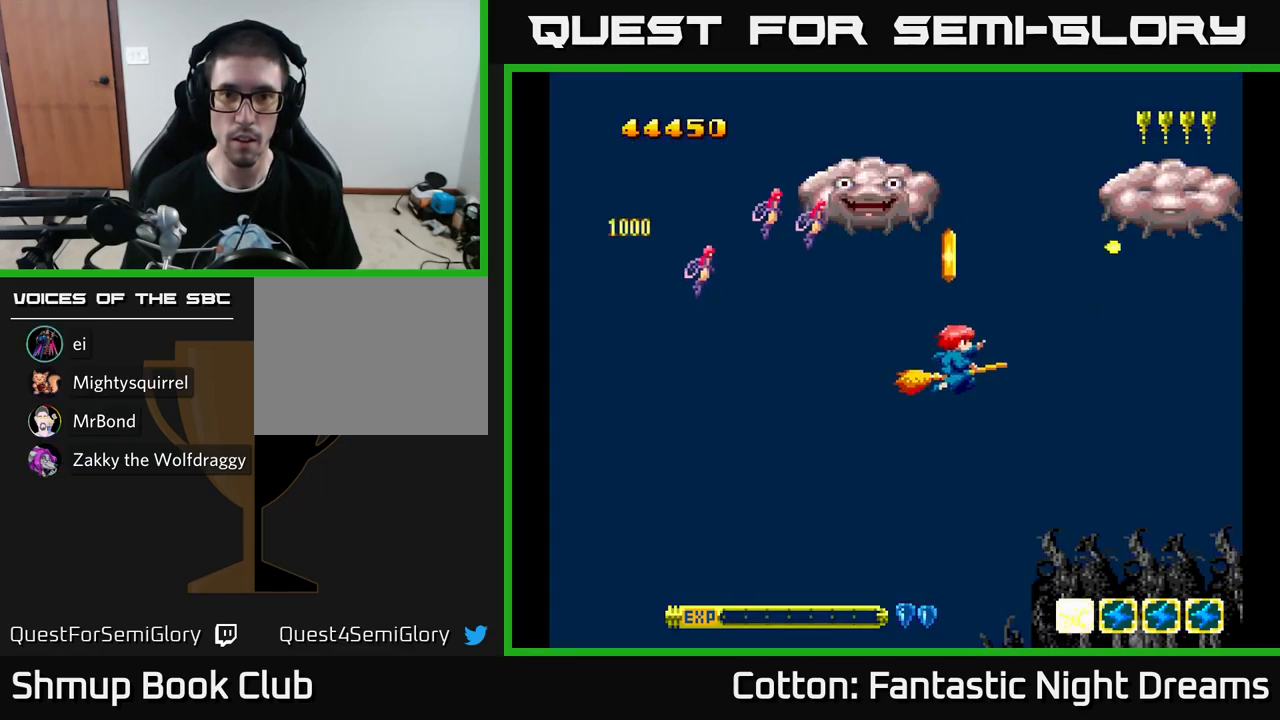
{"buttons": ["Y", "DPAD_UP", "DPAD_LEFT"], "left_stick": "center", "right_stick": "center", "events": [[84, "DPAD_RIGHT", "up"], [117, "DPAD_DOWN", "up"], [117, "Y", "down"], [150, "DPAD_LEFT", "down"], [167, "DPAD_UP", "down"], [200, "DPAD_UP", "up"], [484, "DPAD_UP", "down"]]}
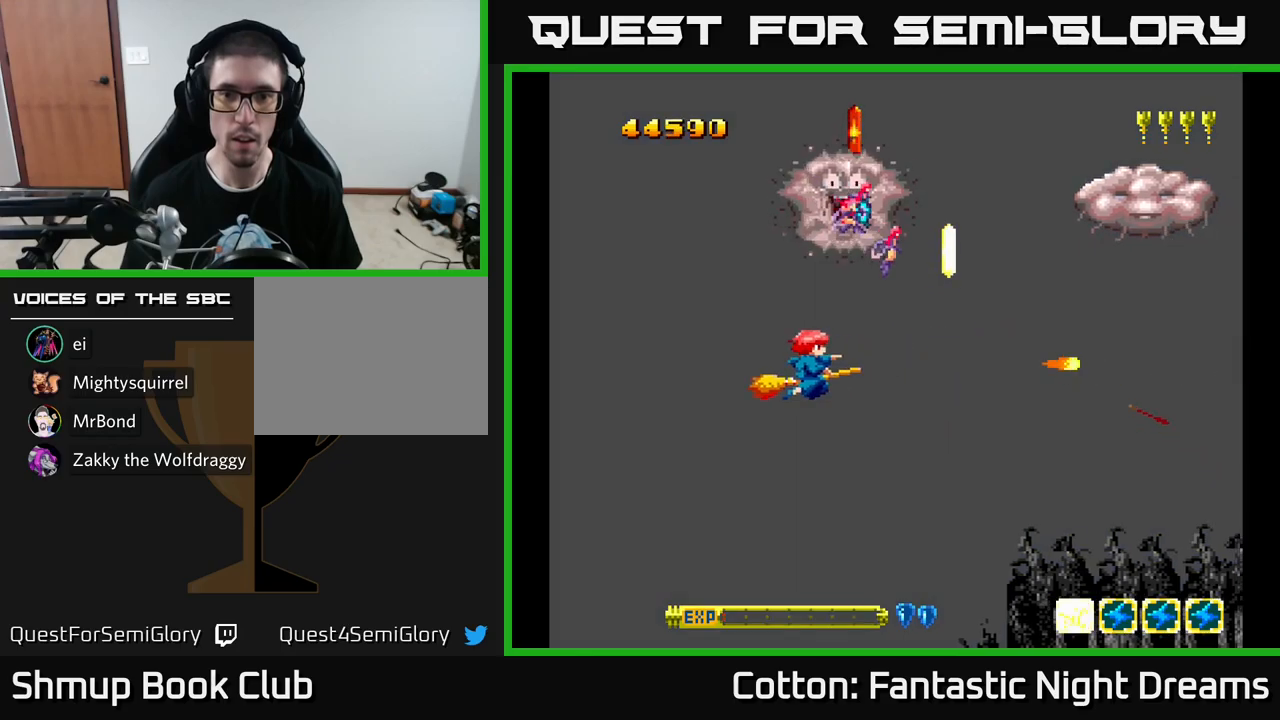
{"buttons": ["DPAD_UP"], "left_stick": "center", "right_stick": "center"}
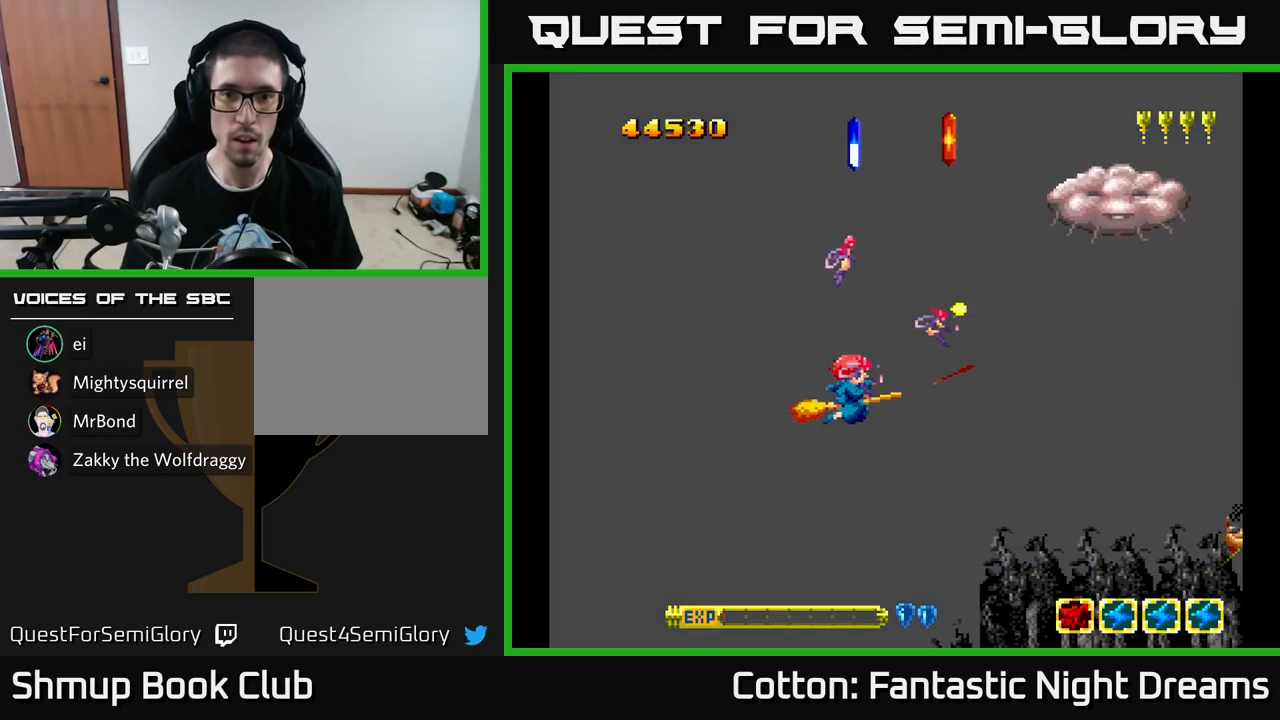
{"buttons": ["DPAD_UP", "DPAD_RIGHT"], "left_stick": "center", "right_stick": "center", "events": [[83, "DPAD_UP", "up"], [150, "DPAD_LEFT", "down"], [200, "DPAD_DOWN", "down"], [333, "DPAD_DOWN", "up"], [417, "DPAD_LEFT", "up"], [433, "DPAD_RIGHT", "down"], [467, "DPAD_UP", "down"]]}
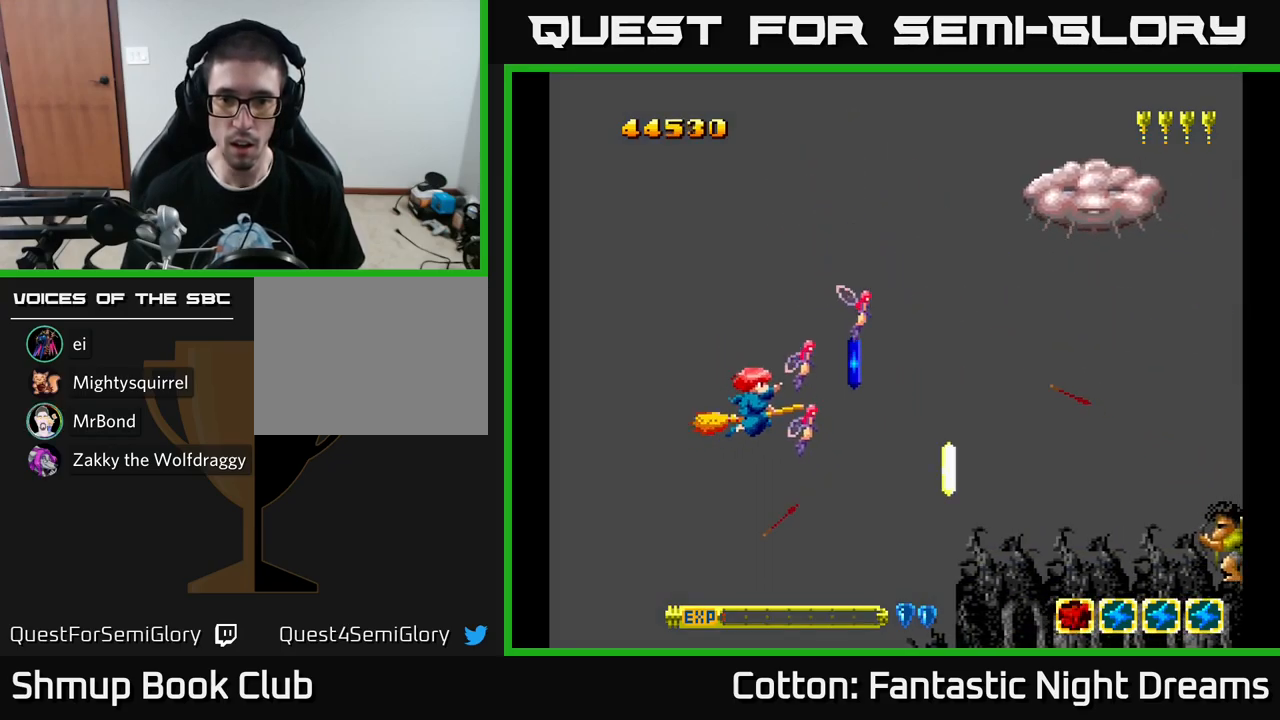
{"buttons": ["Y", "DPAD_DOWN", "DPAD_RIGHT"], "left_stick": "center", "right_stick": "center", "events": [[17, "DPAD_UP", "up"], [67, "DPAD_DOWN", "down"], [283, "DPAD_RIGHT", "up"], [317, "Y", "down"], [333, "DPAD_RIGHT", "down"]]}
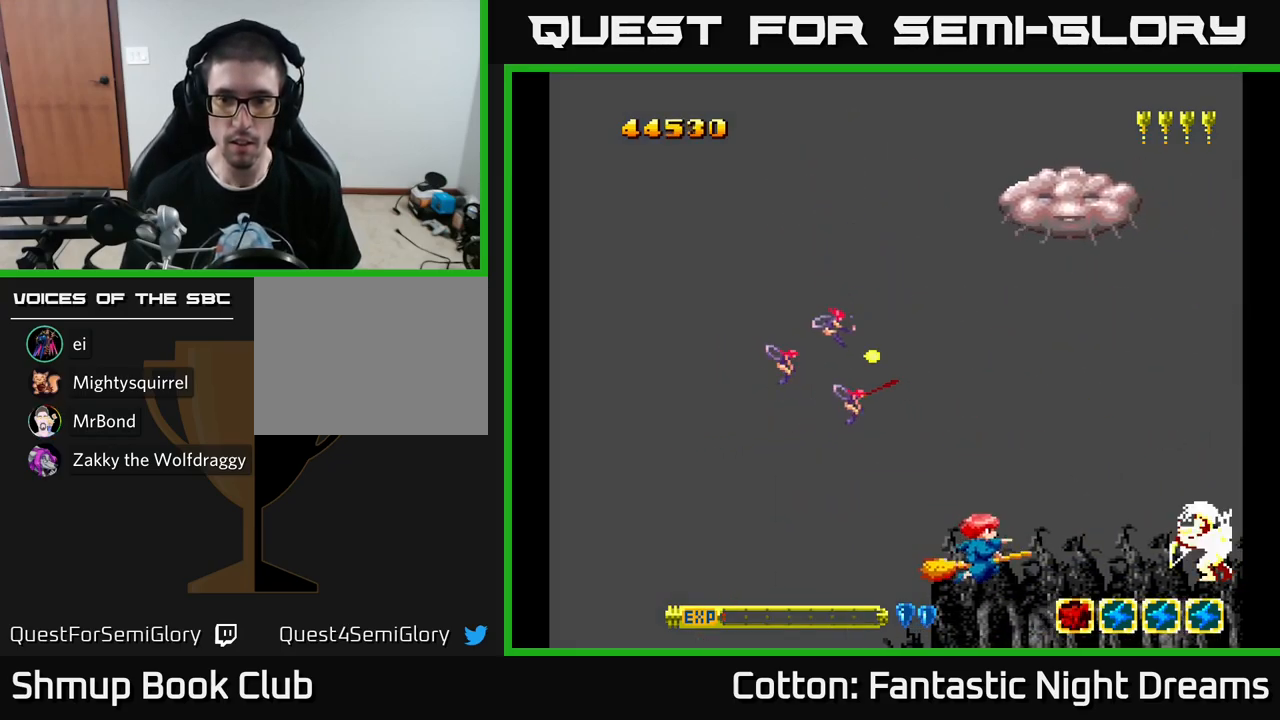
{"buttons": ["Y", "DPAD_LEFT"], "left_stick": "center", "right_stick": "center", "events": [[33, "DPAD_DOWN", "up"], [33, "DPAD_RIGHT", "up"], [250, "DPAD_UP", "down"], [350, "DPAD_LEFT", "down"], [367, "DPAD_UP", "up"]]}
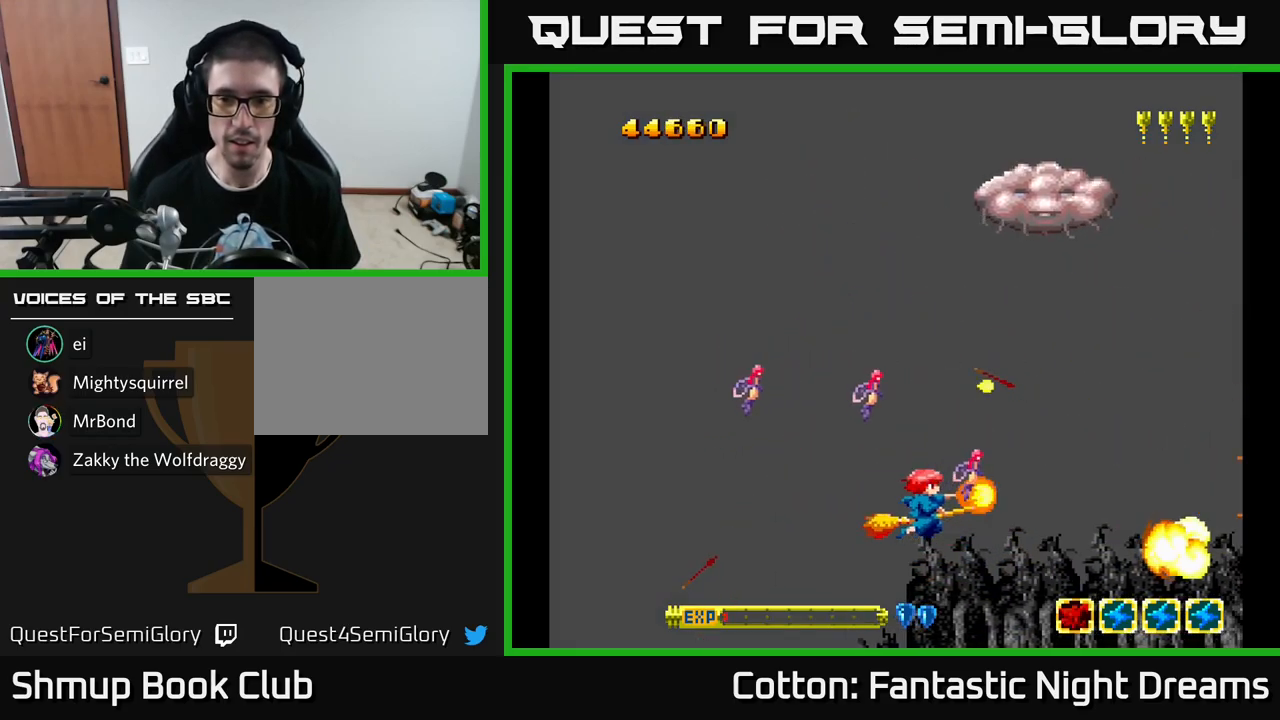
{"buttons": ["Y", "DPAD_UP", "DPAD_LEFT"], "left_stick": "center", "right_stick": "center", "events": [[17, "DPAD_UP", "down"], [17, "Y", "up"], [117, "Y", "down"], [250, "DPAD_UP", "up"], [383, "DPAD_UP", "down"]]}
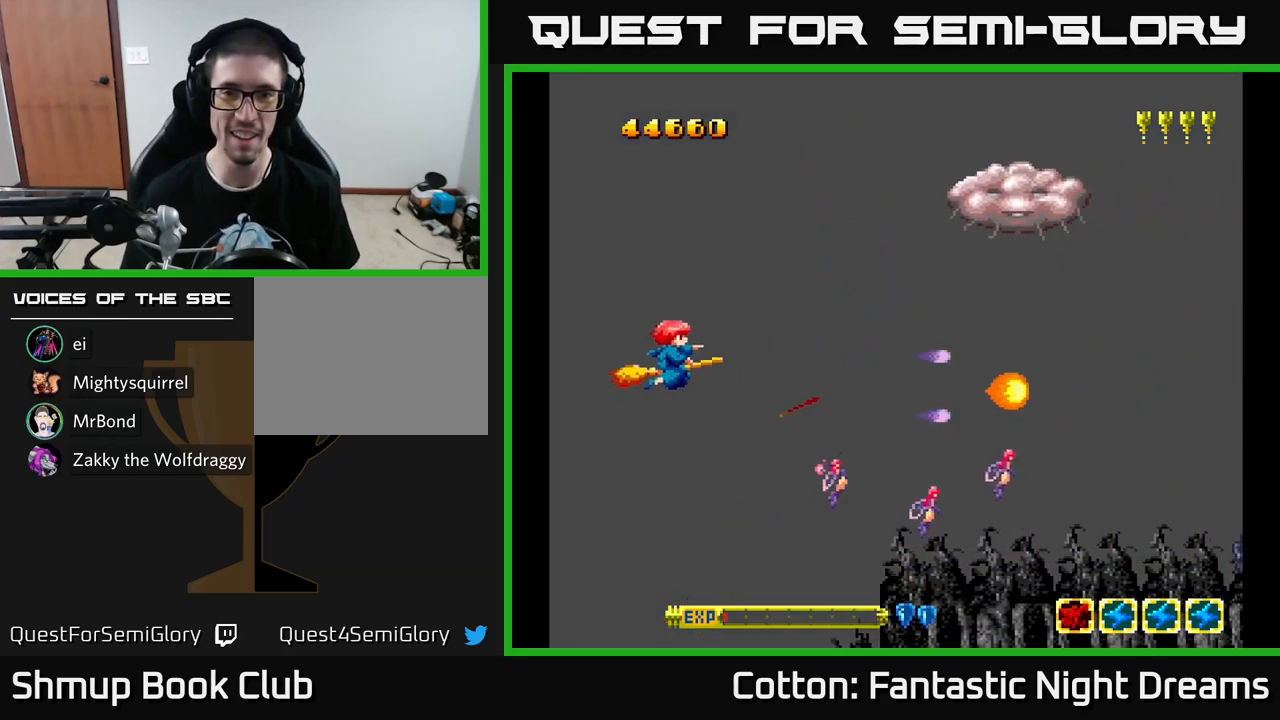
{"buttons": ["Y", "DPAD_RIGHT"], "left_stick": "center", "right_stick": "center", "events": [[17, "DPAD_LEFT", "up"], [400, "DPAD_RIGHT", "down"], [450, "DPAD_UP", "up"]]}
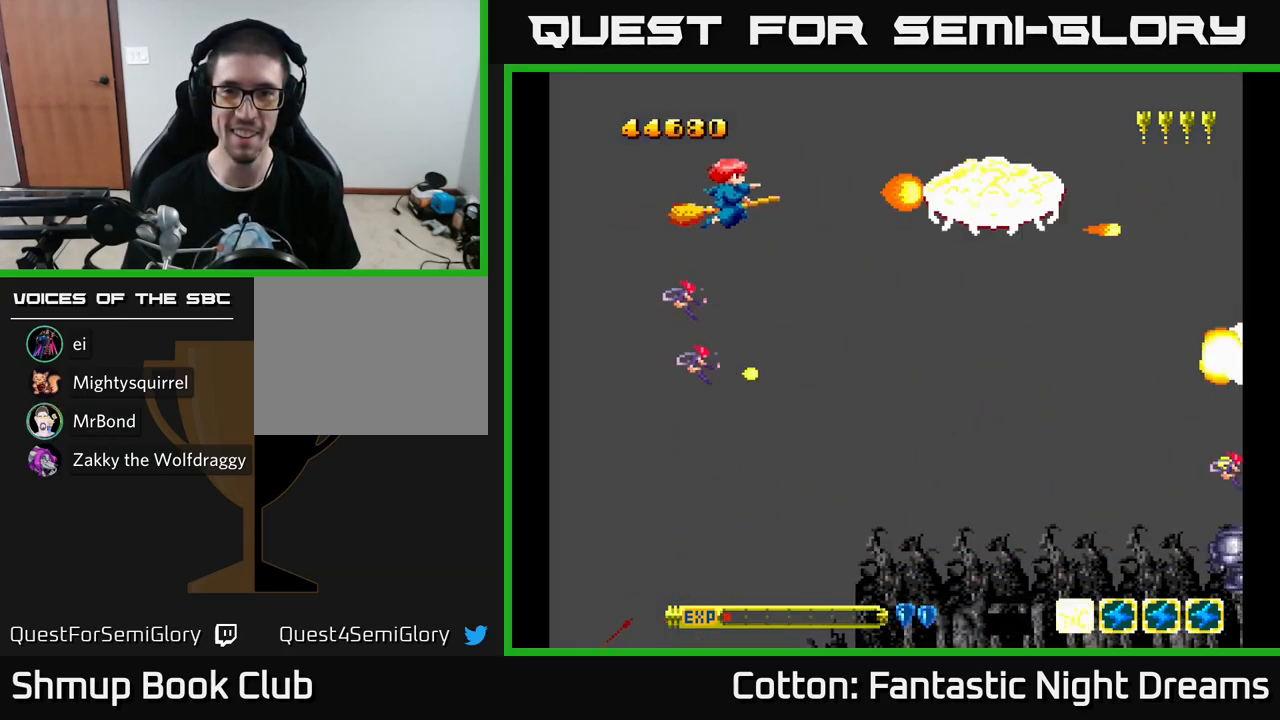
{"buttons": ["Y"], "left_stick": "center", "right_stick": "center", "events": [[117, "DPAD_RIGHT", "up"]]}
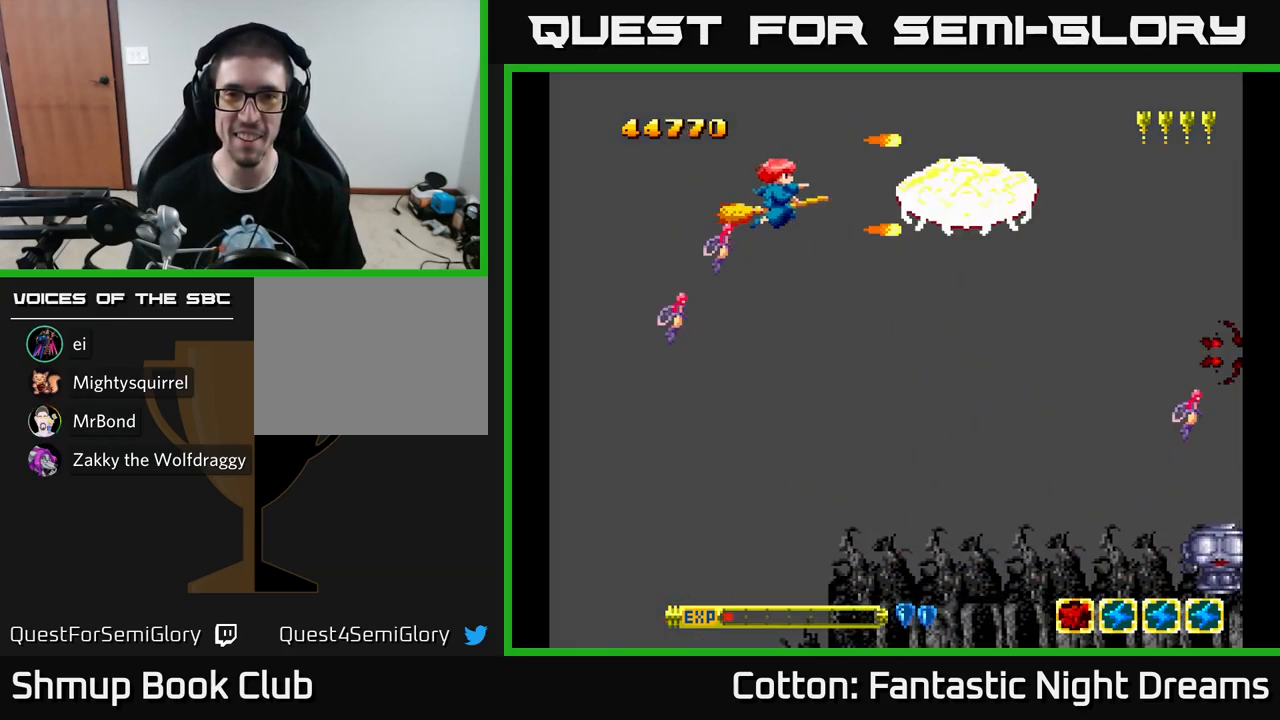
{"buttons": ["Y"], "left_stick": "center", "right_stick": "center", "events": []}
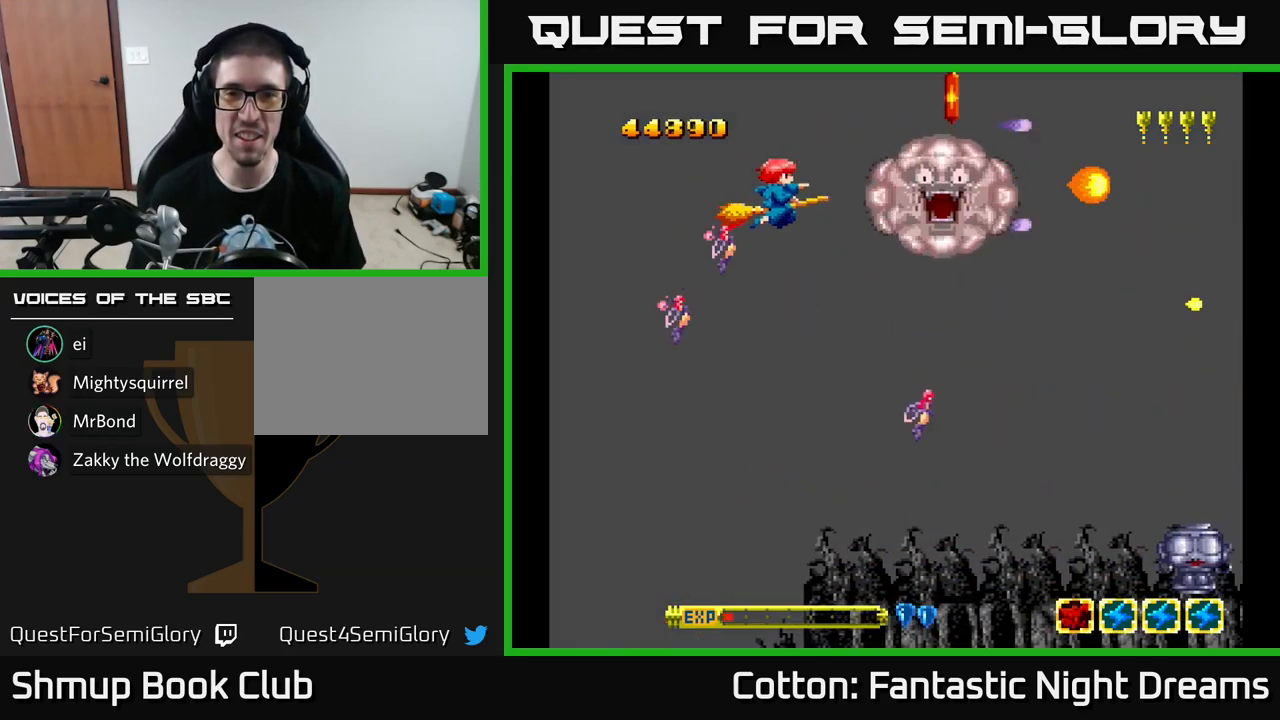
{"buttons": ["Y"], "left_stick": "center", "right_stick": "center", "events": [[50, "DPAD_DOWN", "down"], [50, "DPAD_RIGHT", "down"], [100, "B", "down"], [450, "B", "up"], [500, "DPAD_DOWN", "up"], [500, "DPAD_RIGHT", "up"]]}
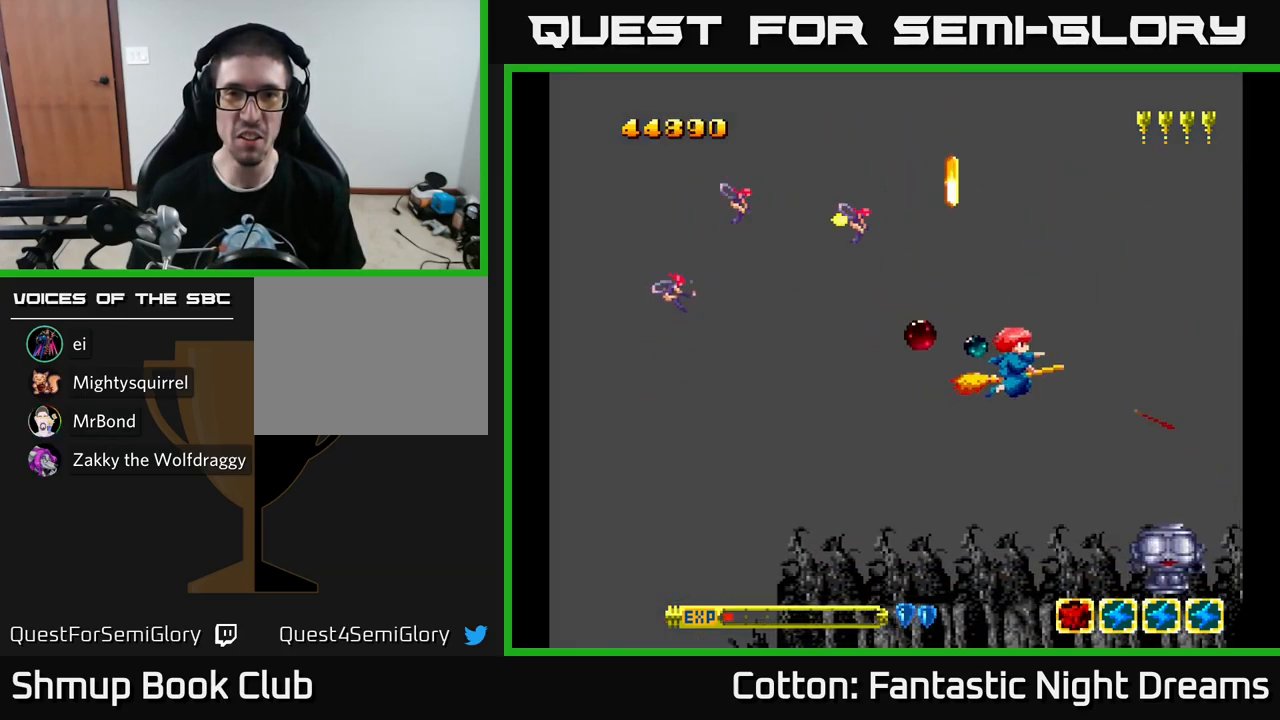
{"buttons": ["DPAD_UP", "DPAD_LEFT"], "left_stick": "center", "right_stick": "center", "events": [[50, "DPAD_LEFT", "down"], [133, "DPAD_DOWN", "down"], [133, "DPAD_LEFT", "up"], [217, "DPAD_DOWN", "up"], [233, "Y", "up"], [399, "DPAD_LEFT", "down"], [399, "DPAD_UP", "down"]]}
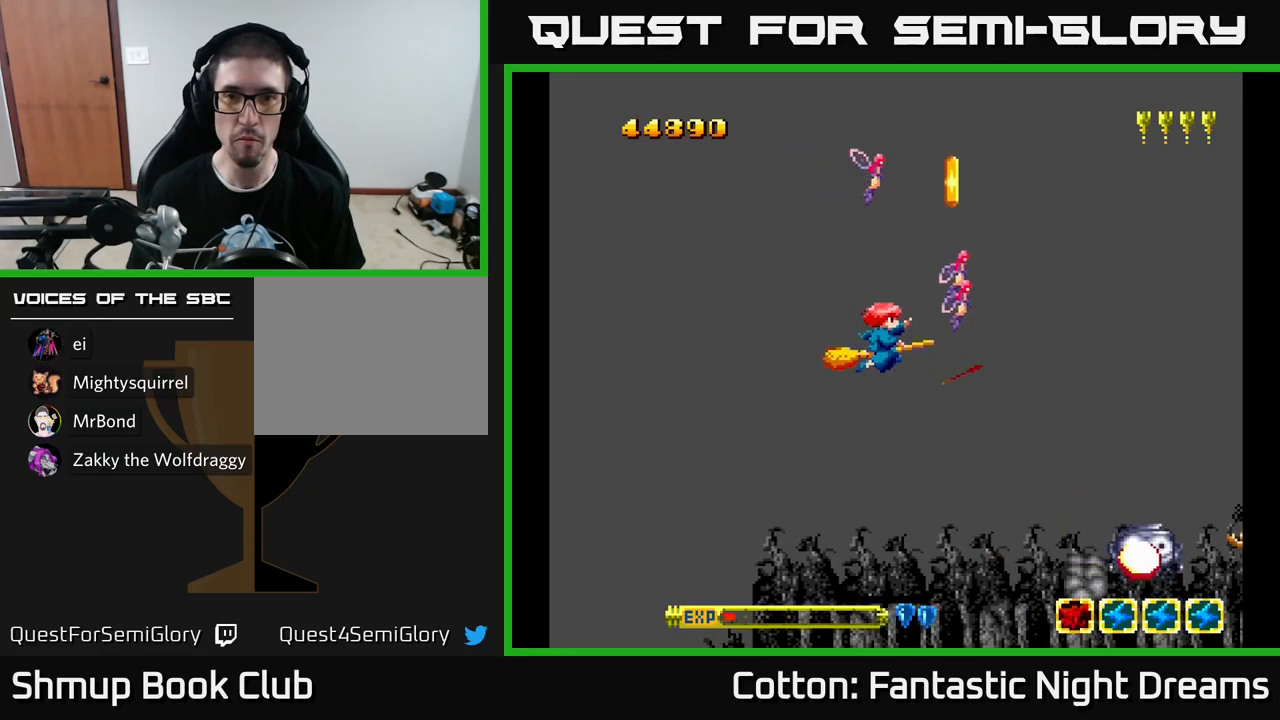
{"buttons": ["DPAD_DOWN"], "left_stick": "center", "right_stick": "center", "events": [[100, "DPAD_UP", "up"], [233, "DPAD_LEFT", "up"], [250, "DPAD_RIGHT", "down"], [283, "DPAD_DOWN", "down"], [467, "DPAD_RIGHT", "up"]]}
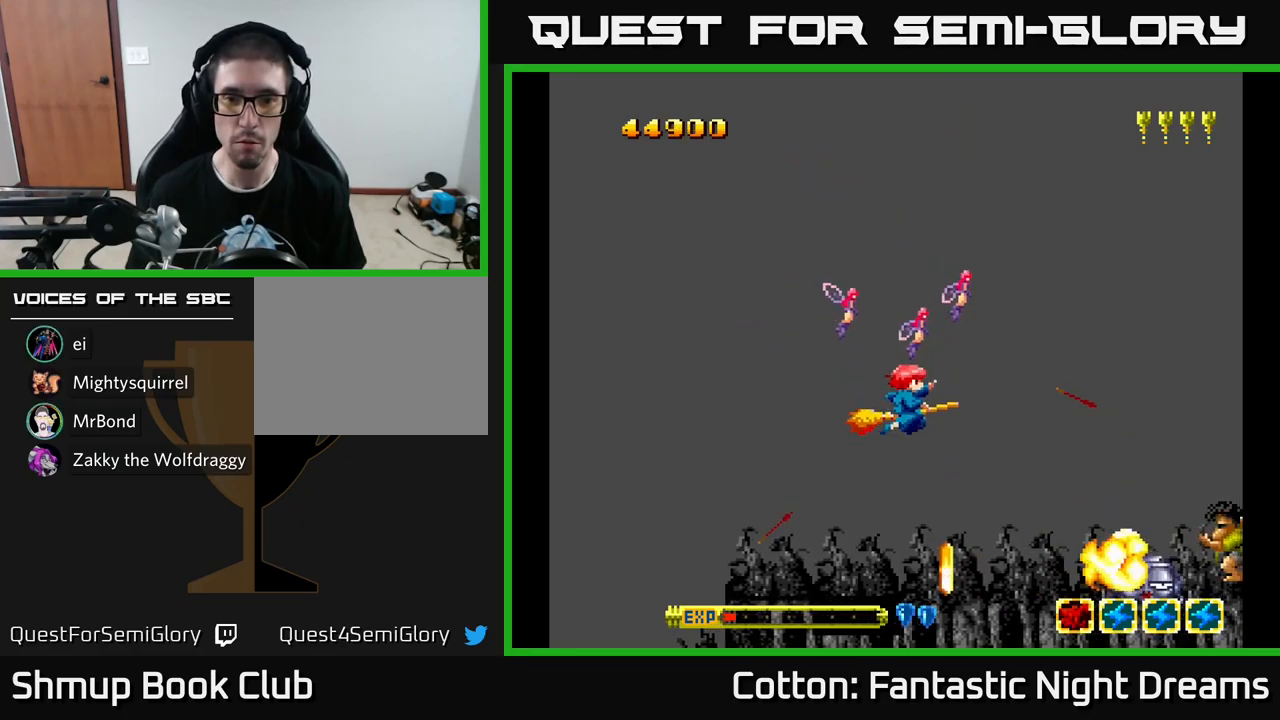
{"buttons": ["Y", "DPAD_LEFT"], "left_stick": "center", "right_stick": "center", "events": [[150, "DPAD_LEFT", "down"], [217, "Y", "down"], [233, "DPAD_LEFT", "up"], [450, "DPAD_LEFT", "down"], [500, "DPAD_DOWN", "up"]]}
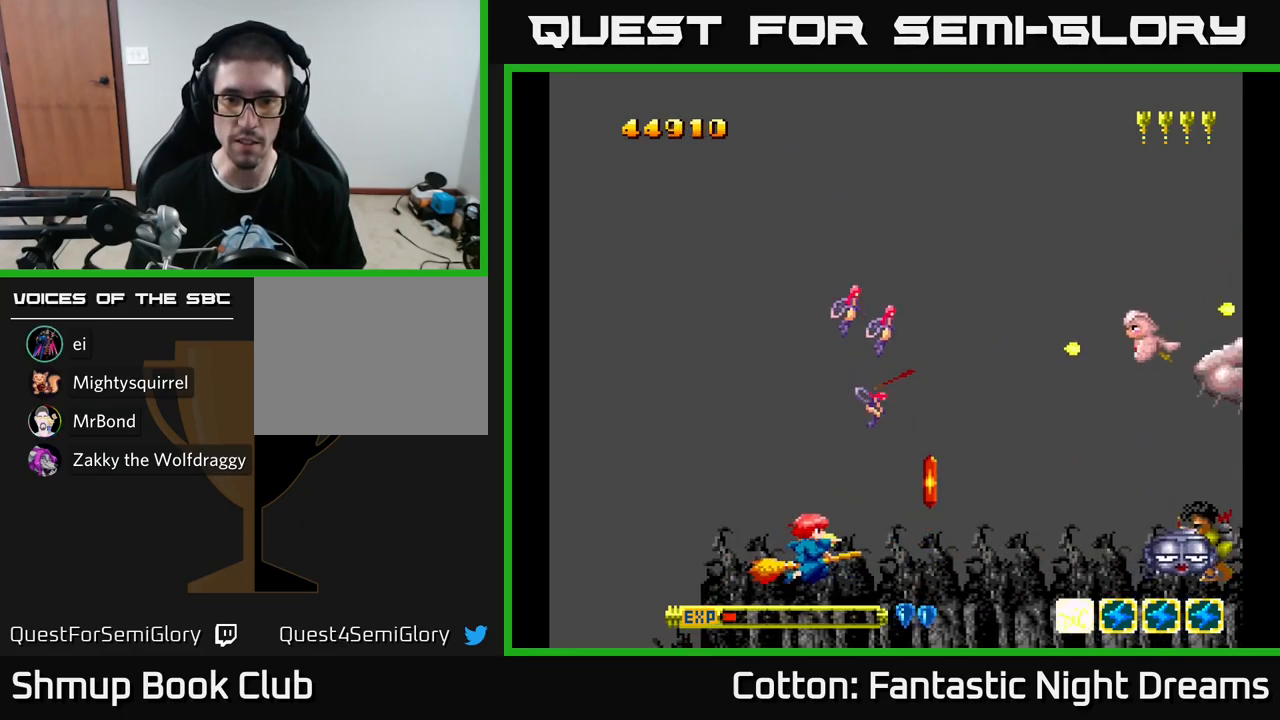
{"buttons": ["Y", "DPAD_UP", "DPAD_LEFT"], "left_stick": "center", "right_stick": "center", "events": [[17, "Y", "up"], [50, "DPAD_LEFT", "up"], [83, "DPAD_RIGHT", "down"], [117, "DPAD_UP", "down"], [383, "DPAD_RIGHT", "up"], [483, "DPAD_LEFT", "down"], [483, "Y", "down"]]}
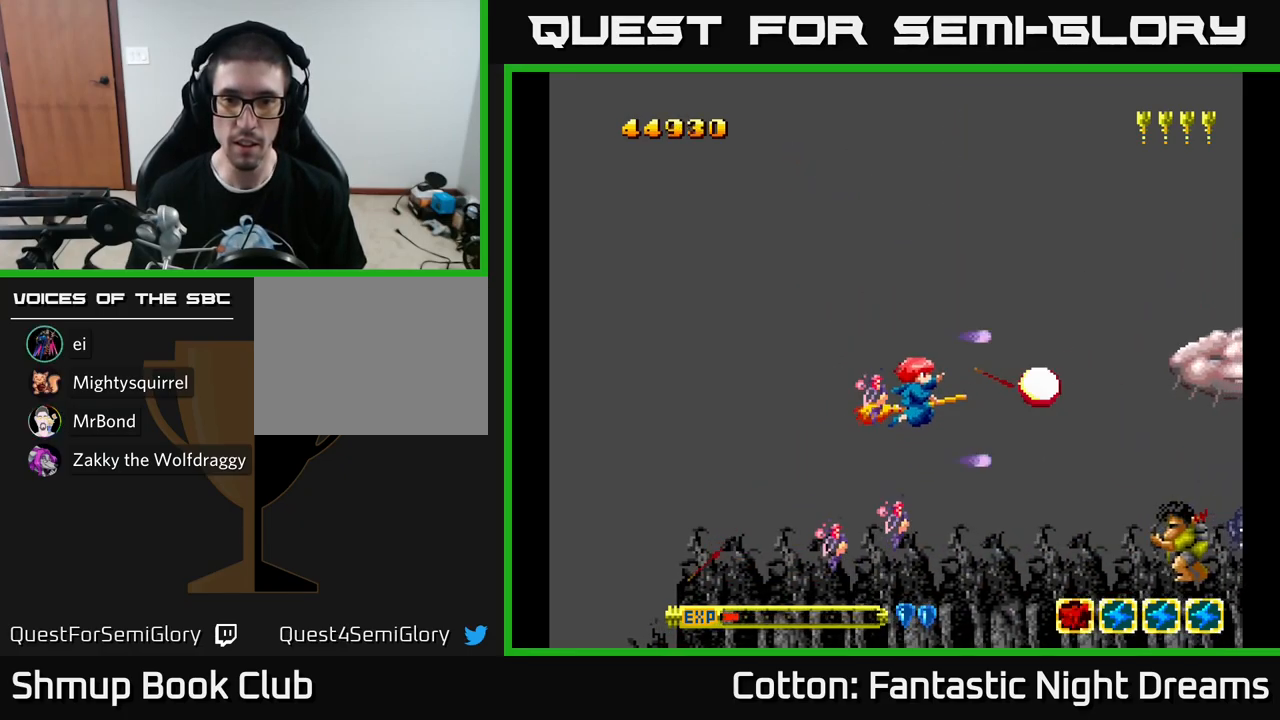
{"buttons": ["Y", "DPAD_RIGHT"], "left_stick": "center", "right_stick": "center", "events": [[117, "DPAD_UP", "up"], [283, "DPAD_UP", "down"], [367, "DPAD_LEFT", "up"], [467, "DPAD_RIGHT", "down"], [483, "DPAD_UP", "up"]]}
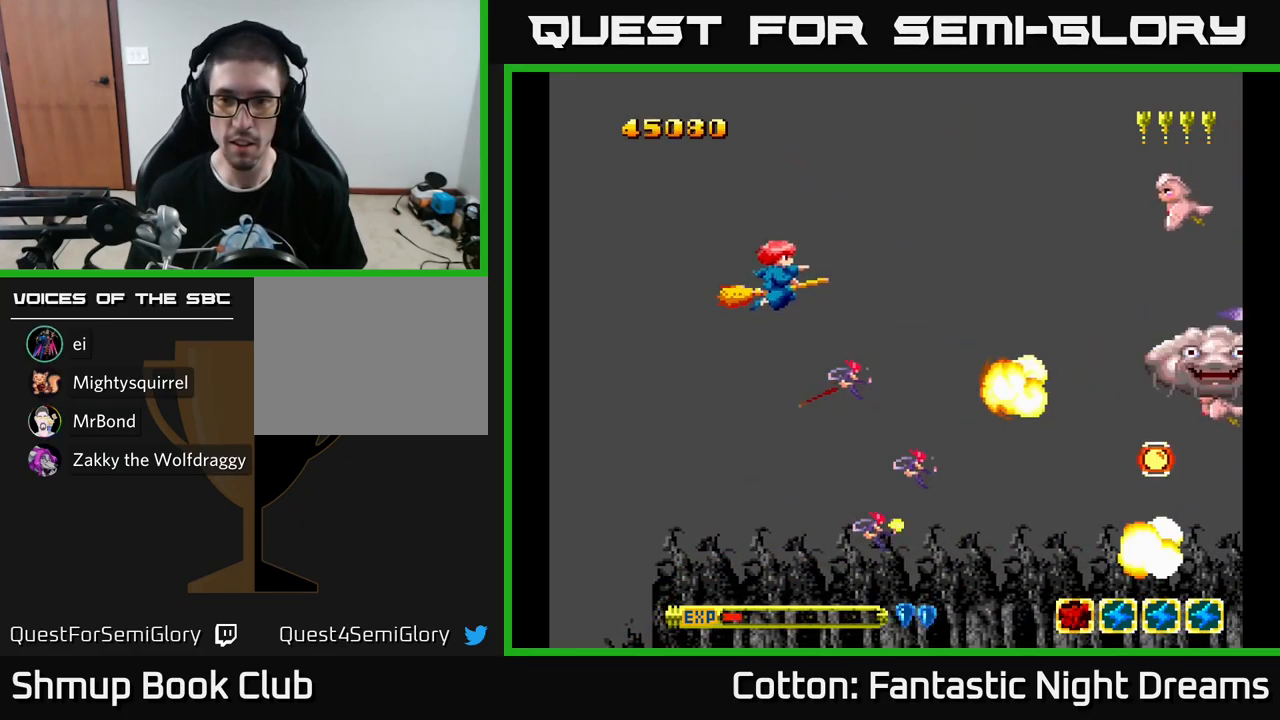
{"buttons": ["Y"], "left_stick": "center", "right_stick": "center", "events": [[117, "DPAD_DOWN", "down"], [400, "DPAD_RIGHT", "up"], [500, "DPAD_DOWN", "up"]]}
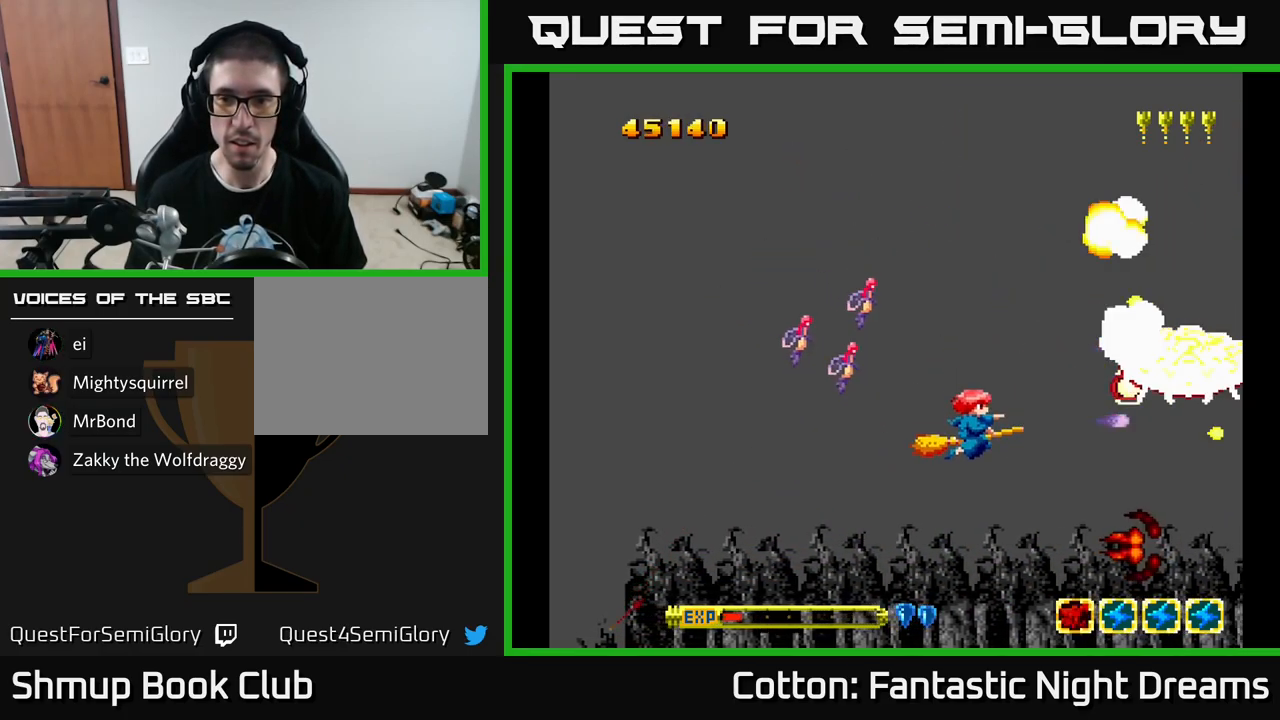
{"buttons": ["Y", "DPAD_DOWN", "DPAD_LEFT"], "left_stick": "center", "right_stick": "center", "events": [[17, "DPAD_RIGHT", "down"], [100, "DPAD_RIGHT", "up"], [100, "DPAD_UP", "down"], [183, "DPAD_UP", "up"], [200, "DPAD_RIGHT", "down"], [233, "DPAD_DOWN", "down"], [400, "DPAD_RIGHT", "up"], [500, "DPAD_LEFT", "down"]]}
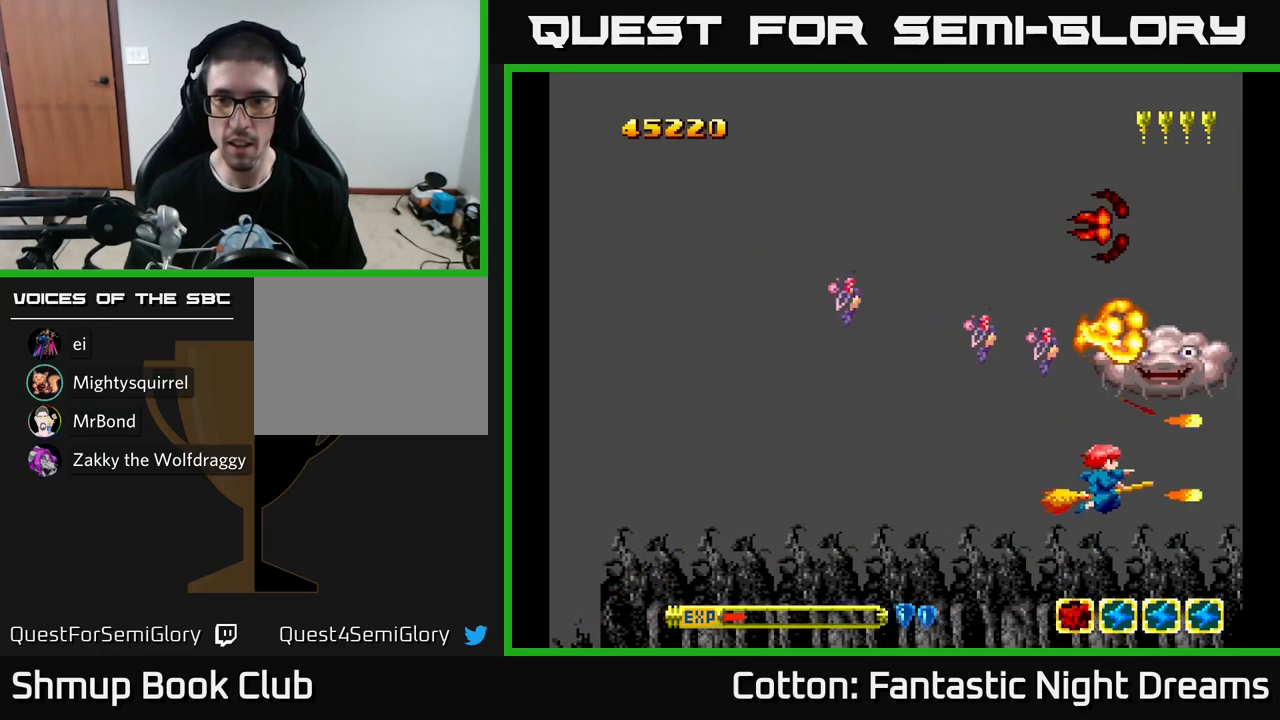
{"buttons": ["Y", "DPAD_LEFT"], "left_stick": "center", "right_stick": "center", "events": [[33, "DPAD_DOWN", "up"], [367, "DPAD_UP", "down"], [483, "DPAD_UP", "up"]]}
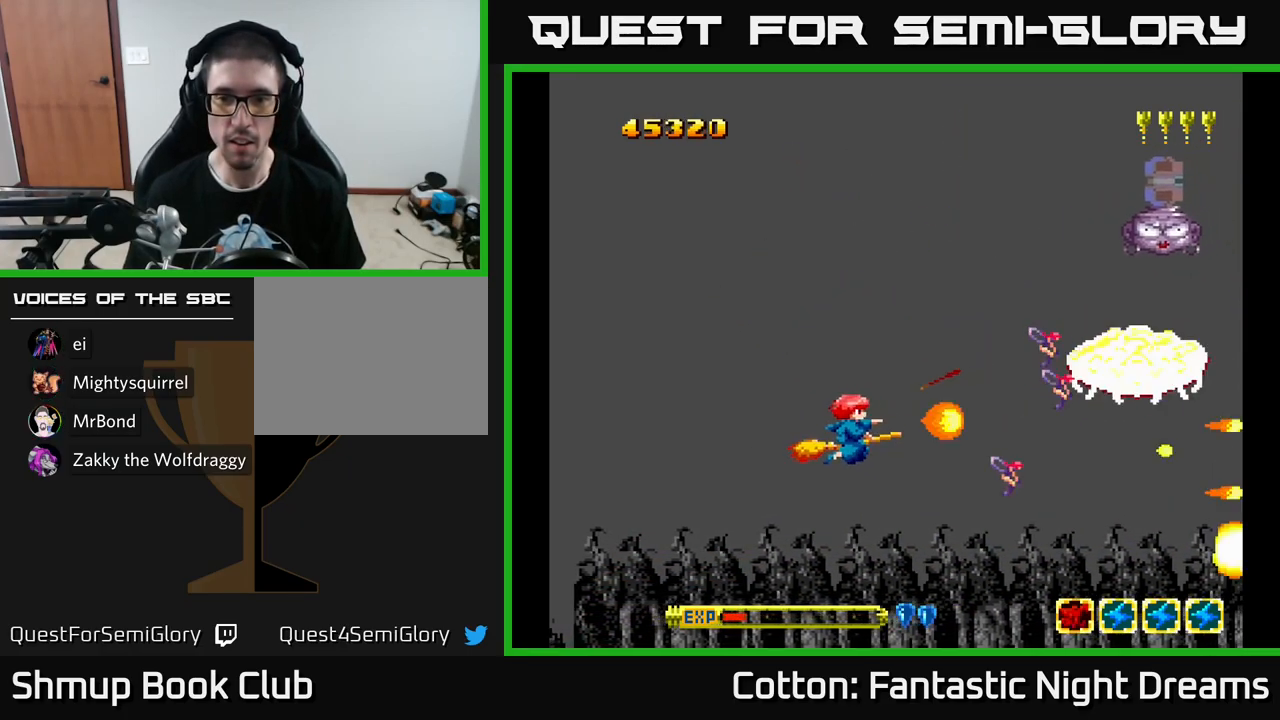
{"buttons": ["Y", "DPAD_UP", "DPAD_RIGHT"], "left_stick": "center", "right_stick": "center", "events": [[83, "DPAD_UP", "down"], [300, "DPAD_LEFT", "up"], [333, "DPAD_RIGHT", "down"]]}
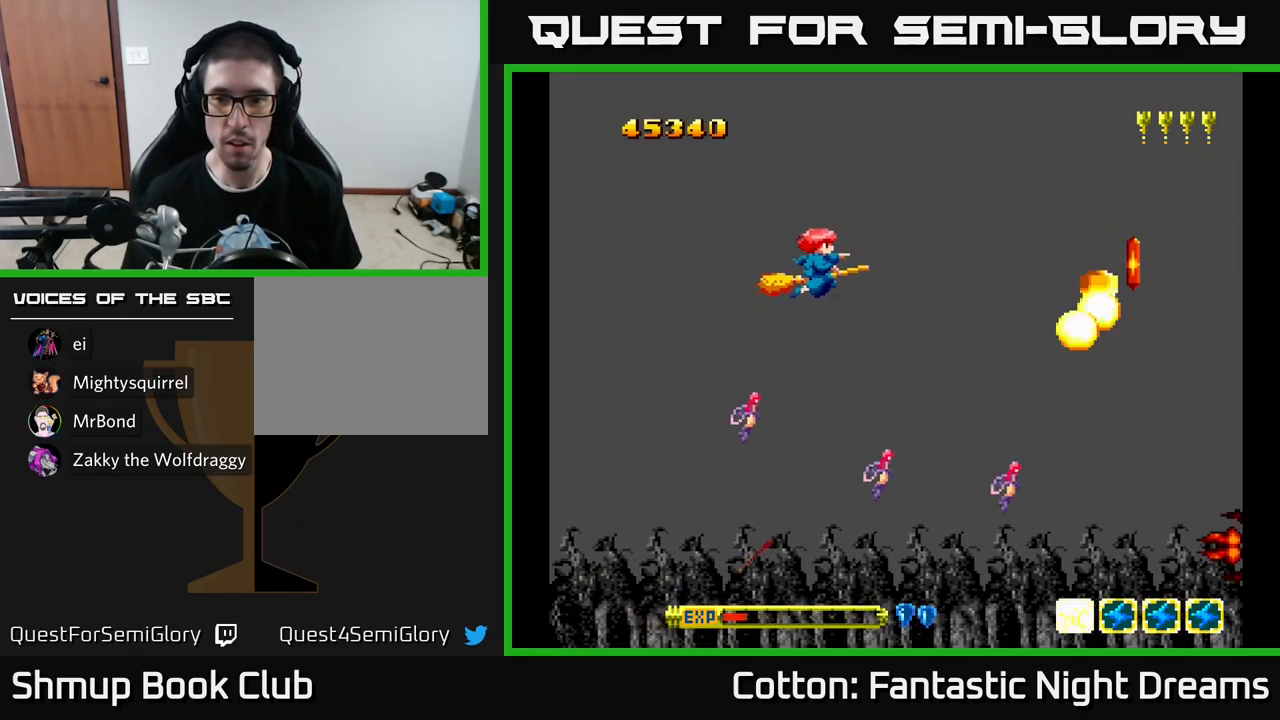
{"buttons": ["Y", "DPAD_DOWN", "DPAD_RIGHT"], "left_stick": "center", "right_stick": "center", "events": [[50, "DPAD_UP", "up"], [83, "DPAD_DOWN", "down"]]}
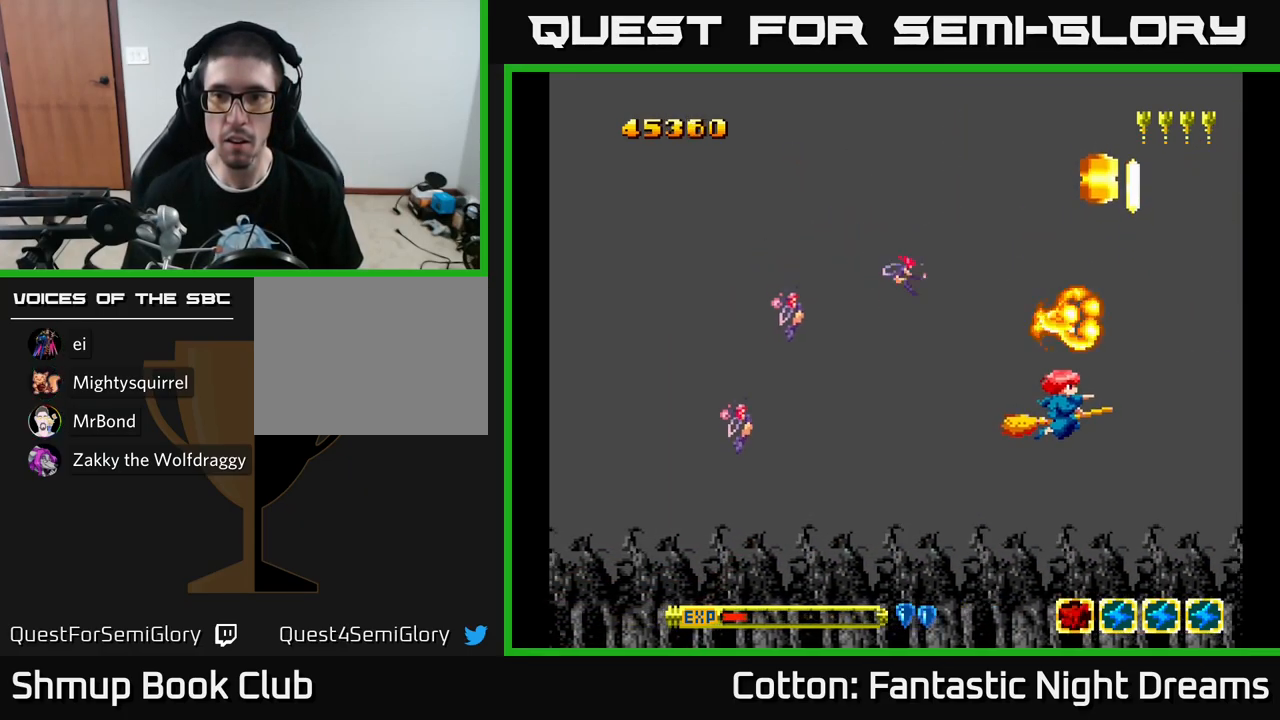
{"buttons": ["DPAD_DOWN"], "left_stick": "center", "right_stick": "center"}
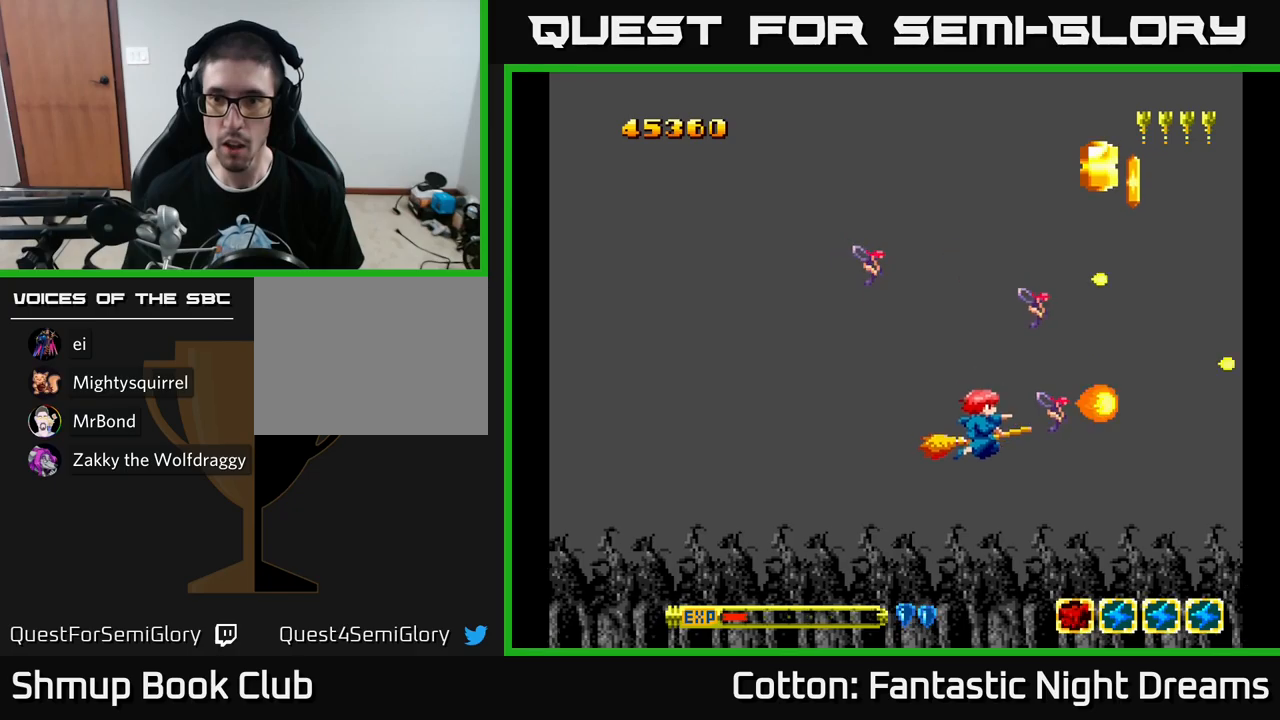
{"buttons": ["DPAD_DOWN"], "left_stick": "center", "right_stick": "center"}
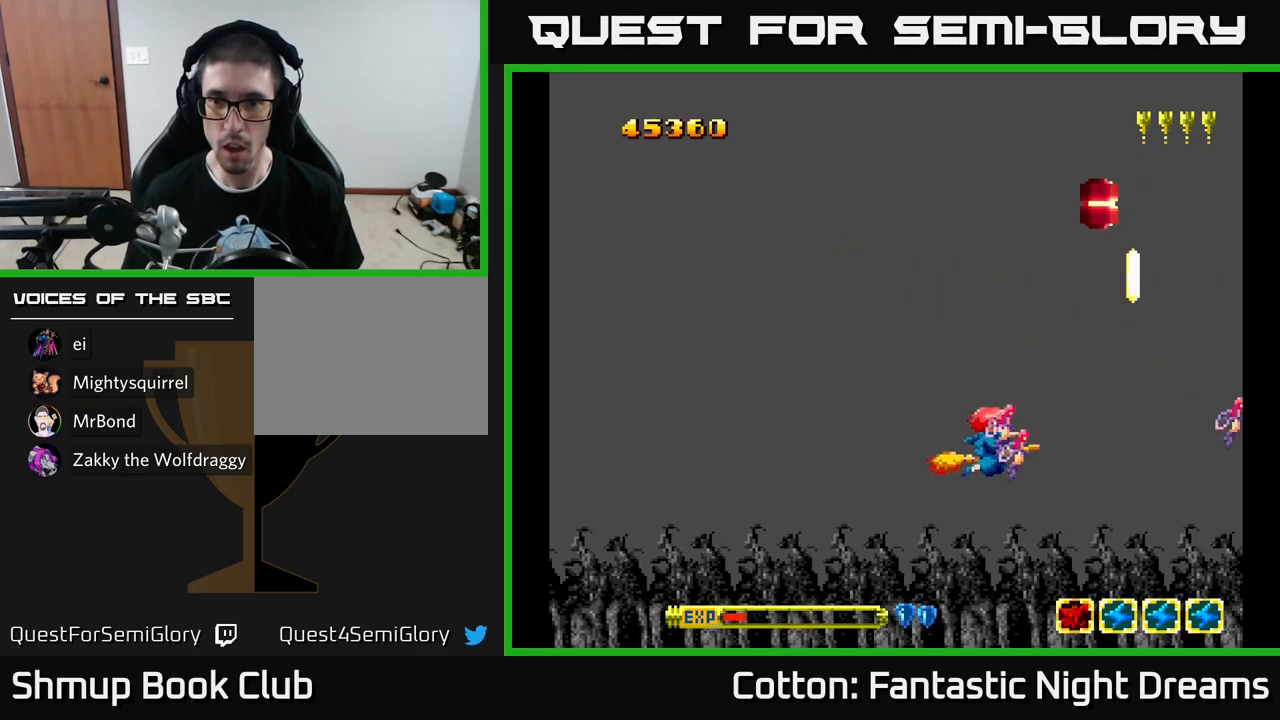
{"buttons": ["DPAD_DOWN", "DPAD_RIGHT"], "left_stick": "center", "right_stick": "center", "events": [[34, "DPAD_RIGHT", "down"], [100, "DPAD_DOWN", "up"], [217, "DPAD_UP", "down"], [284, "DPAD_RIGHT", "up"], [467, "DPAD_RIGHT", "down"], [467, "DPAD_UP", "up"], [500, "DPAD_DOWN", "down"]]}
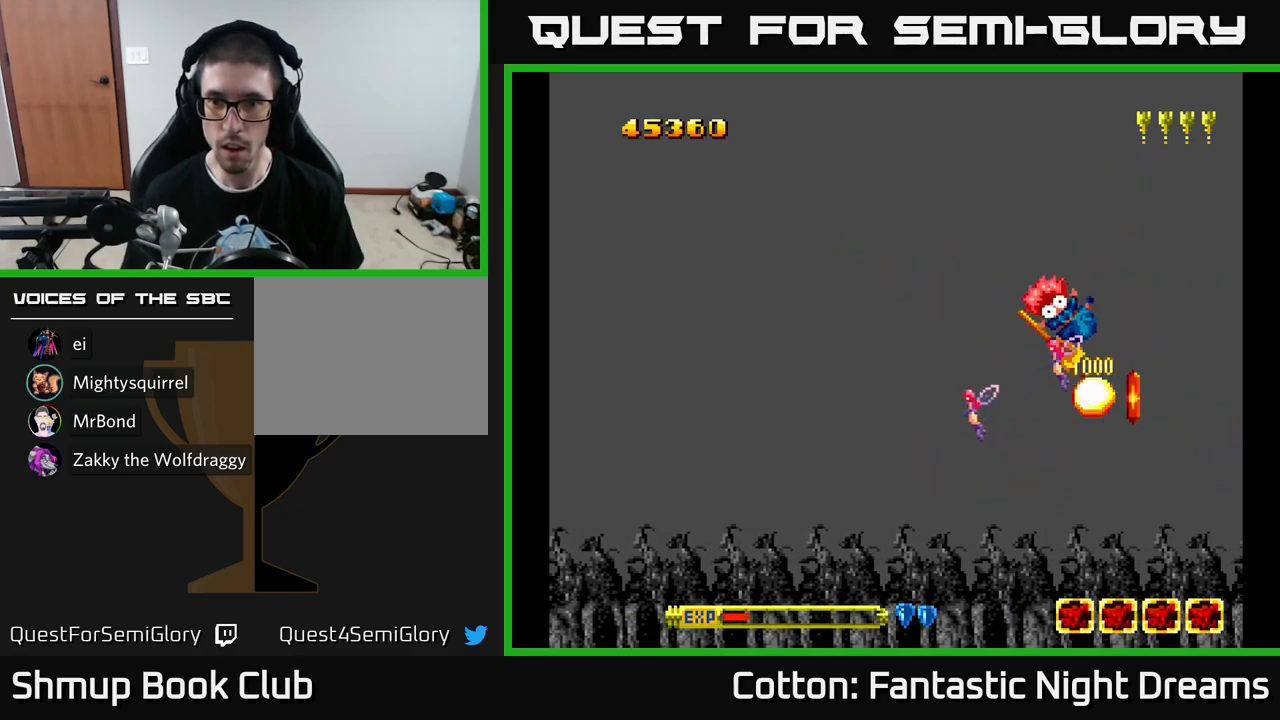
{"buttons": ["Y"], "left_stick": "center", "right_stick": "center", "events": [[117, "DPAD_RIGHT", "up"], [184, "DPAD_DOWN", "up"], [200, "DPAD_LEFT", "down"], [284, "Y", "down"], [317, "DPAD_LEFT", "up"]]}
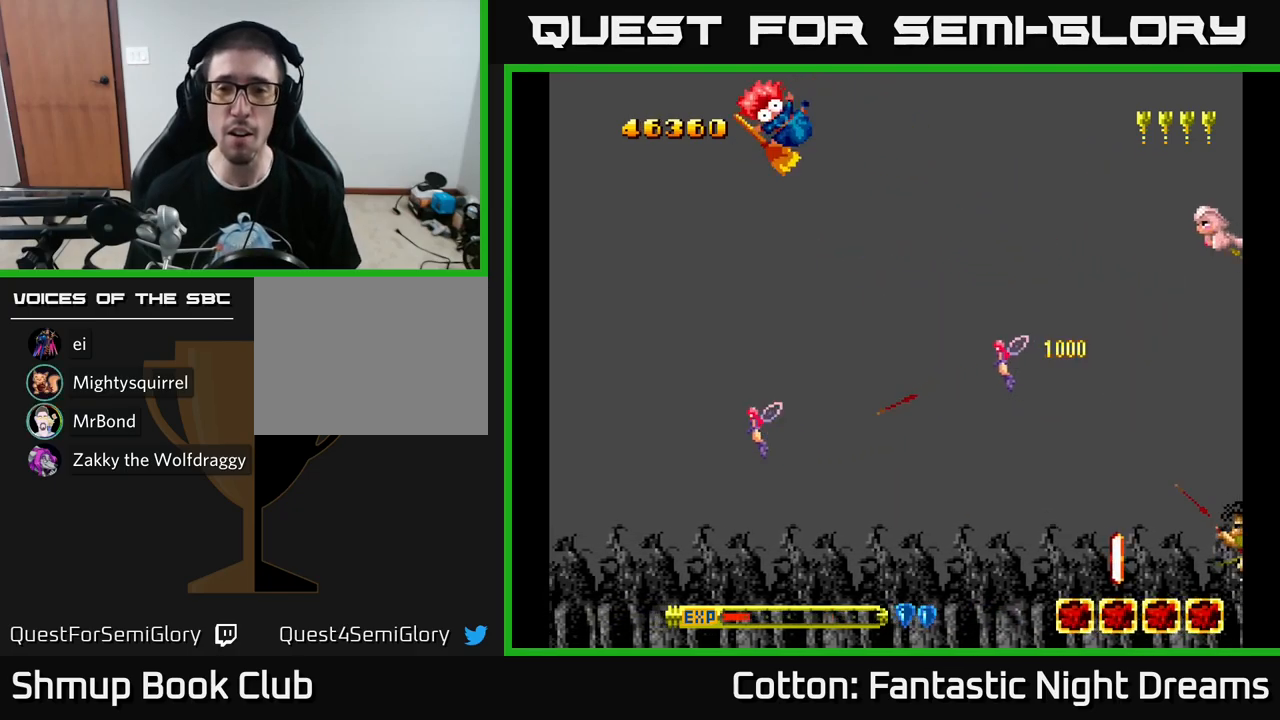
{"buttons": ["Y"], "left_stick": "center", "right_stick": "center", "events": [[17, "Y", "up"], [134, "DPAD_RIGHT", "down"], [200, "Y", "down"], [217, "DPAD_RIGHT", "up"]]}
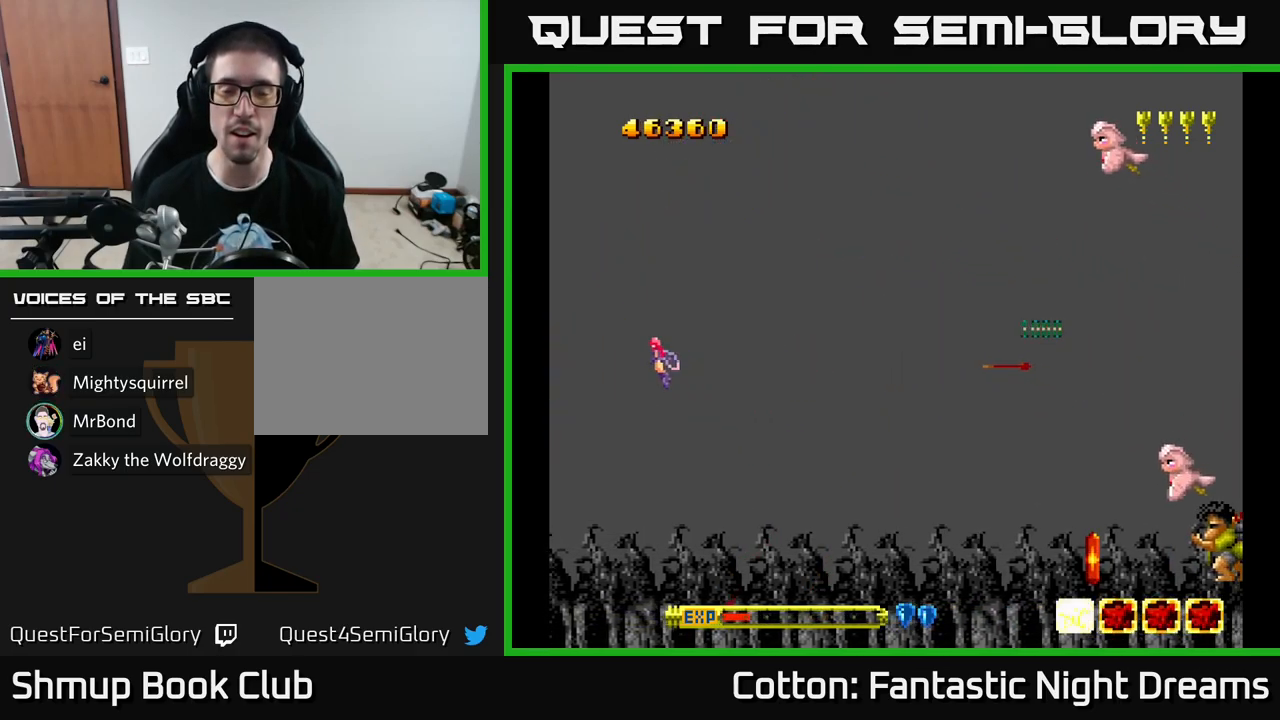
{"buttons": [], "left_stick": "center", "right_stick": "center", "events": [[34, "Y", "up"]]}